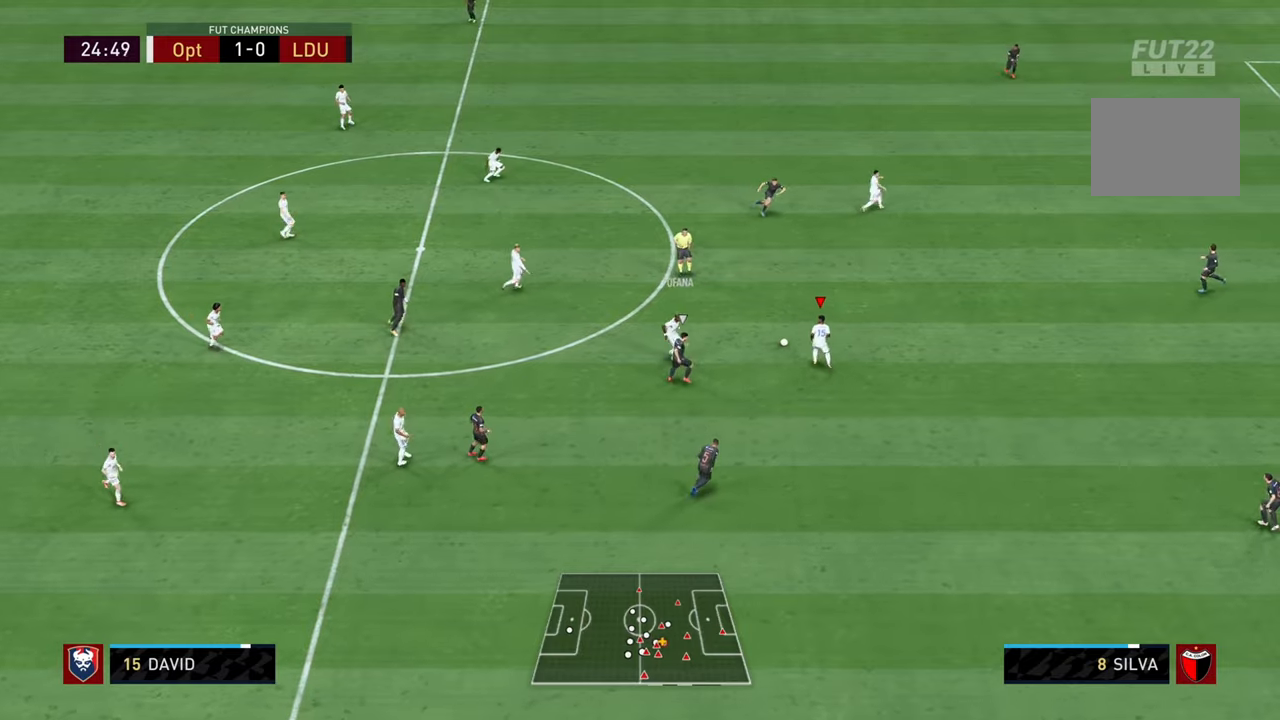
Gameplay with a controller (PlayStation layout); each line is a JSON object with the inputs held at the frame after it. "events" lists button and stick changes between this image and that frame as [ms after this image, input, new state], when the widget could be followed in between. Not read: L3 R3.
{"buttons": [], "left_stick": "right", "right_stick": "center", "events": [[317, "TRIANGLE", "down"], [417, "TRIANGLE", "up"]]}
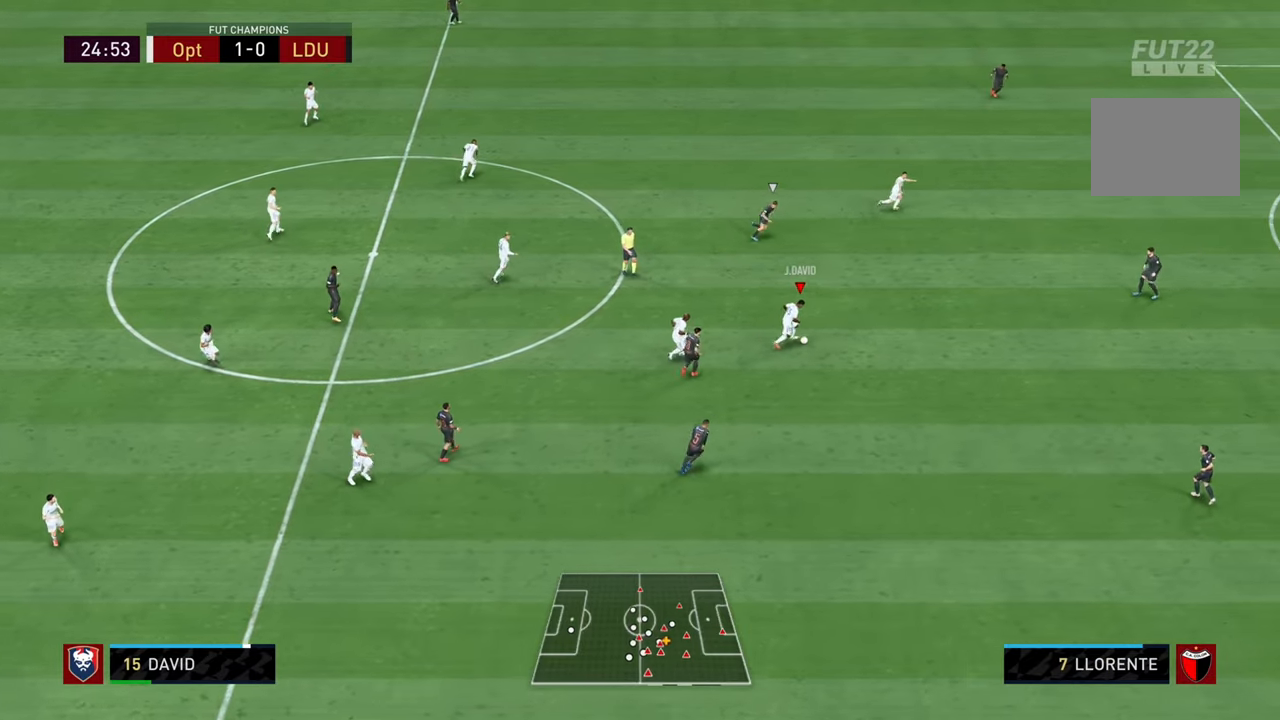
{"buttons": [], "left_stick": "right", "right_stick": "center", "events": [[17, "TRIANGLE", "down"], [117, "TRIANGLE", "up"]]}
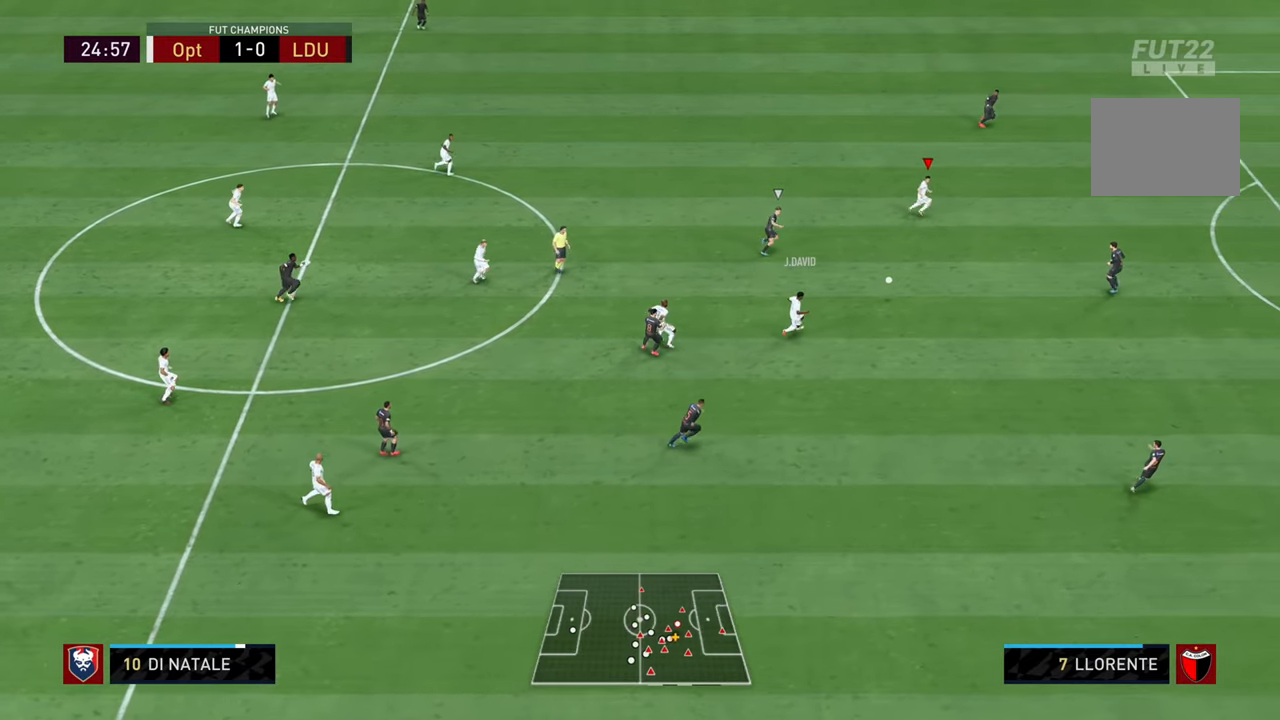
{"buttons": ["R2"], "left_stick": "right", "right_stick": "center", "events": [[284, "R2", "down"]]}
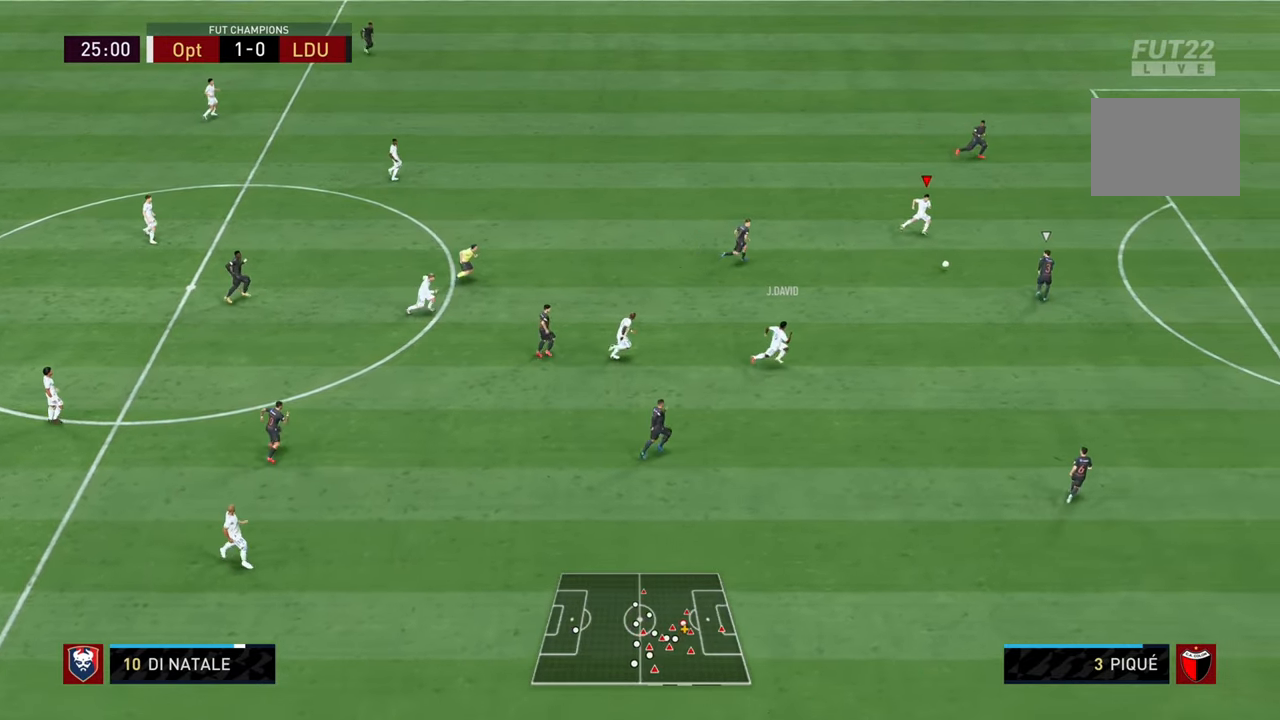
{"buttons": ["R2"], "left_stick": "right", "right_stick": "center", "events": []}
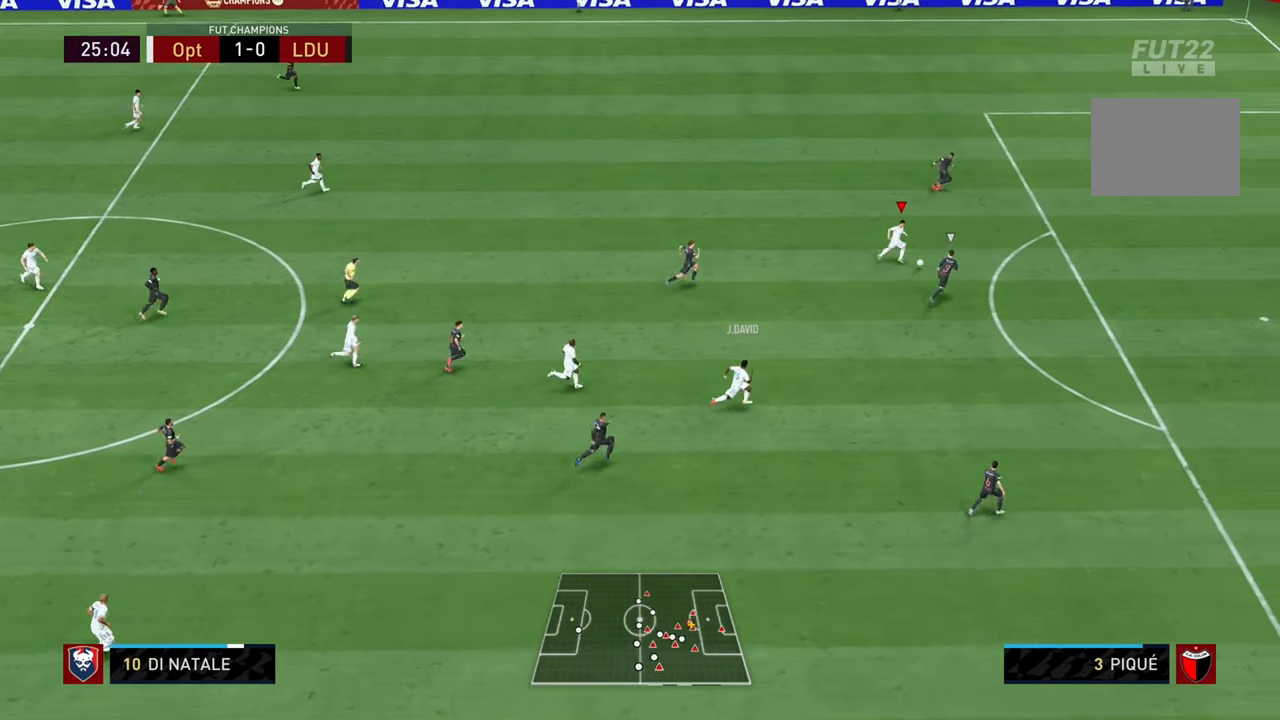
{"buttons": ["R2"], "left_stick": "right", "right_stick": "center", "events": []}
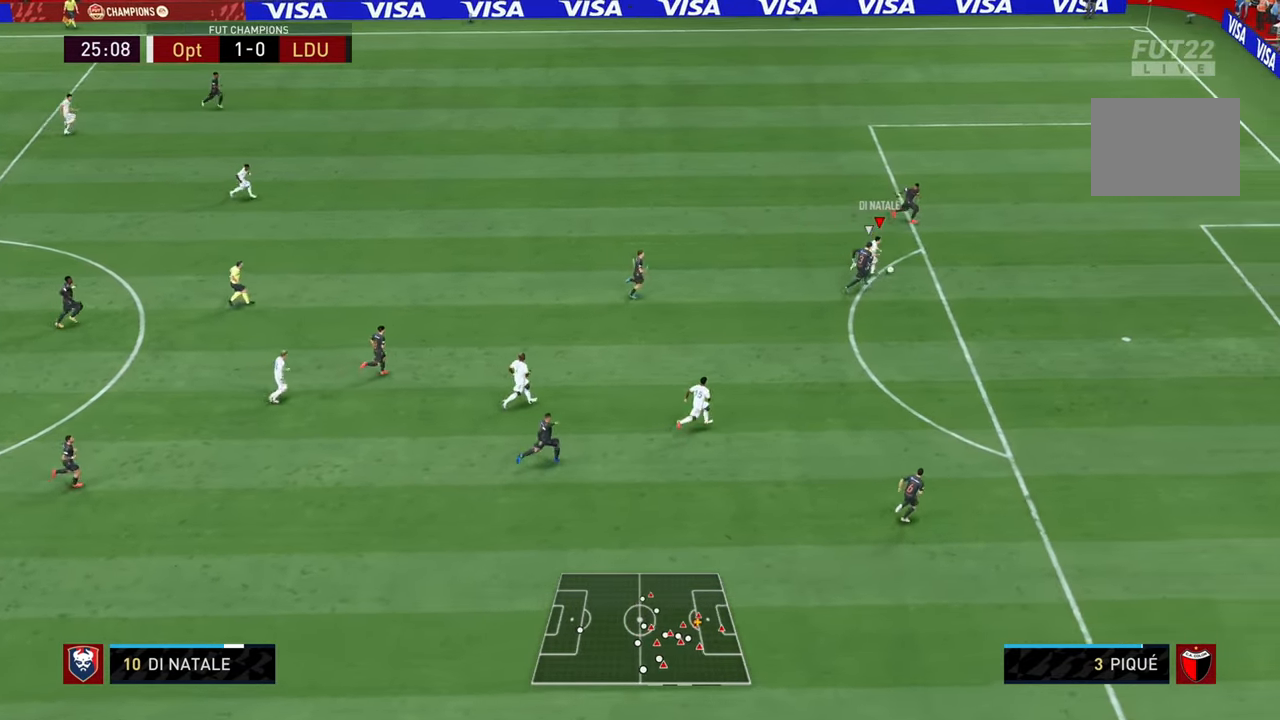
{"buttons": [], "left_stick": "down-right", "right_stick": "center", "events": [[117, "R2", "up"], [200, "SQUARE", "down"], [200, "left_stick", "down-right"], [434, "SQUARE", "up"]]}